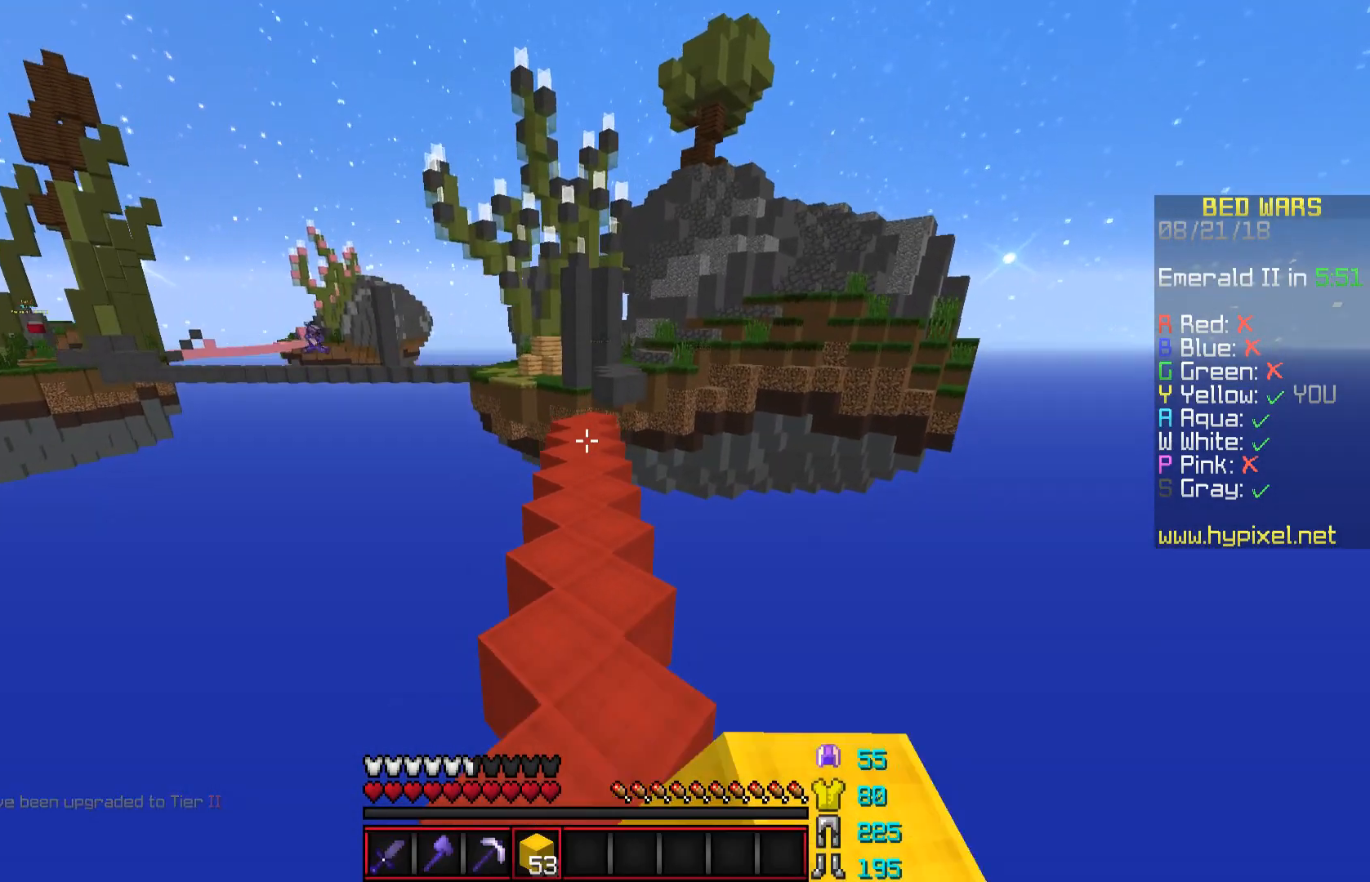
Gameplay with keyboard and mouse; each line is a JSON object with the keys and mouse buttons held at the frame after it. "events" lists presses ("down") and releases ("up") of "a", "d", "s", "space", "w", "mouse_left" and "mouse_right" between this image and that frame as [ms after this image, input, new state], when the widget could be followed in between. "mouse_left", "mouse_right" = the "left", "right" buttons of the "mouse" list. No other keys are recorded. Fast repeated clicks can show as one long hold. Mouse movement is not recorded.
{"keys": ["space", "w"], "mouse": [], "events": [[317, "space", "down"]]}
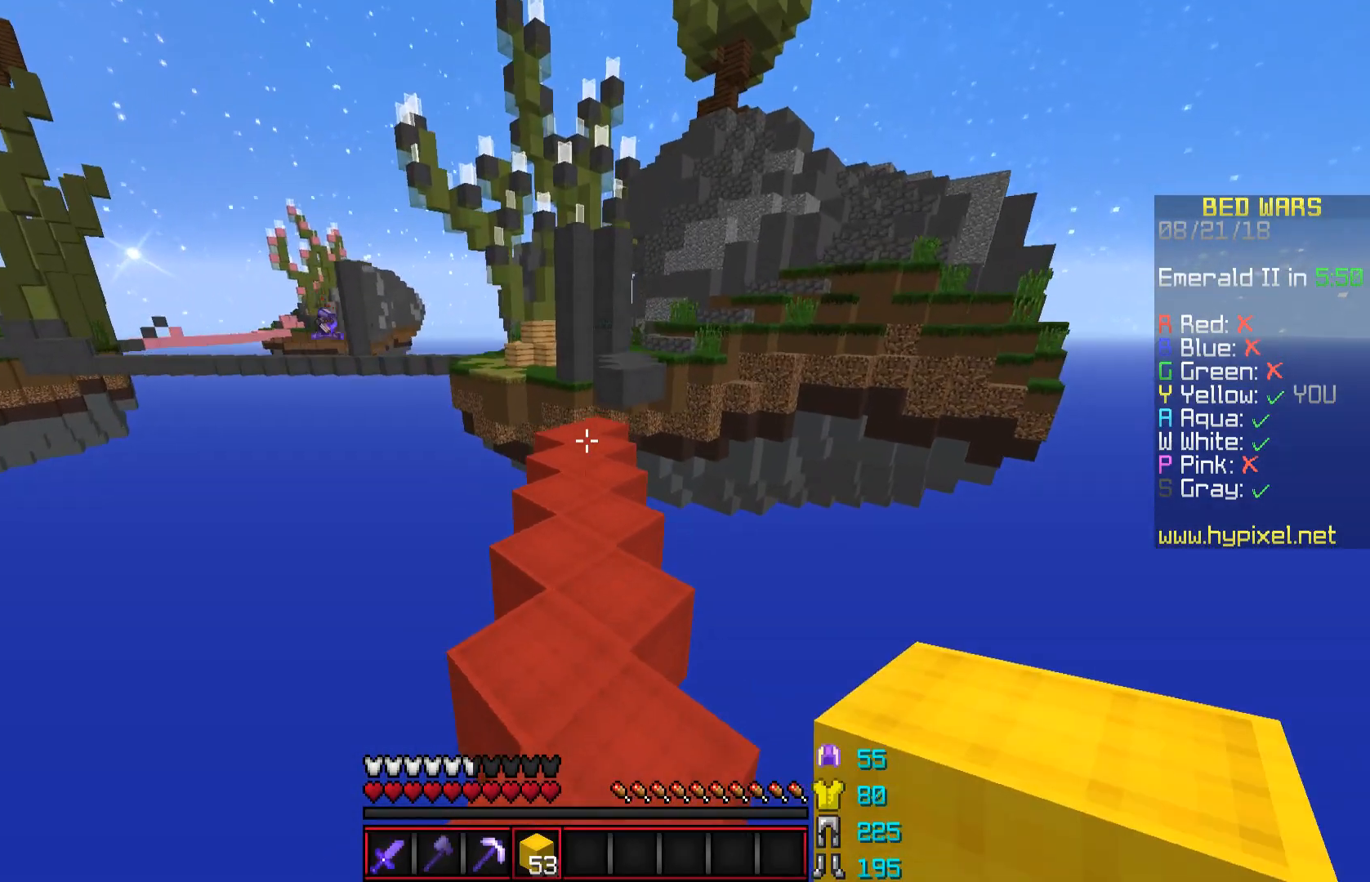
{"keys": ["w"], "mouse": [], "events": [[117, "space", "up"]]}
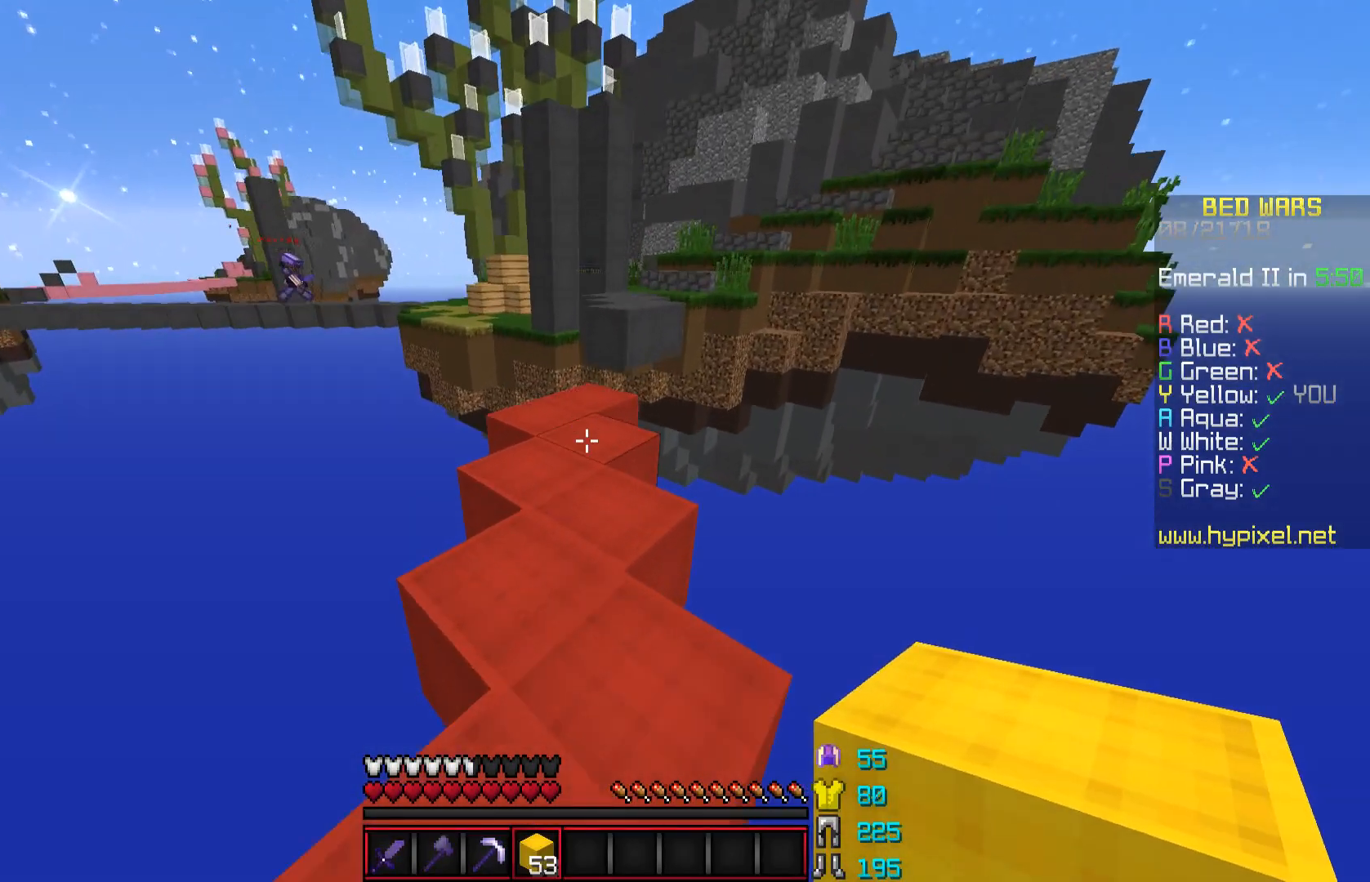
{"keys": ["space", "w"], "mouse": [], "events": [[367, "mouse_right", "down"], [467, "mouse_right", "up"], [467, "space", "down"]]}
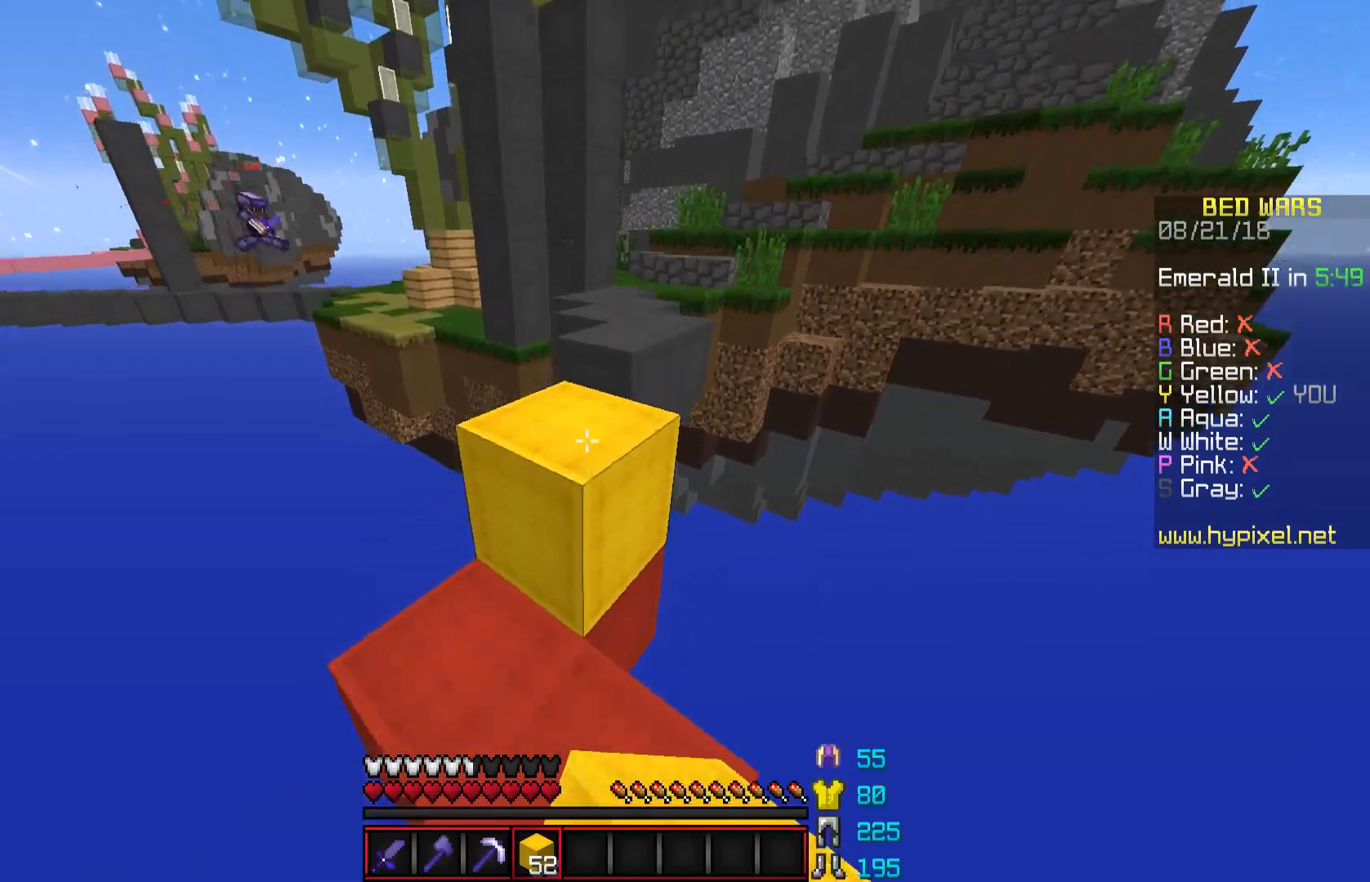
{"keys": ["space", "w"], "mouse": [], "events": [[117, "space", "up"], [267, "mouse_right", "down"], [301, "mouse_right", "up"], [317, "space", "down"]]}
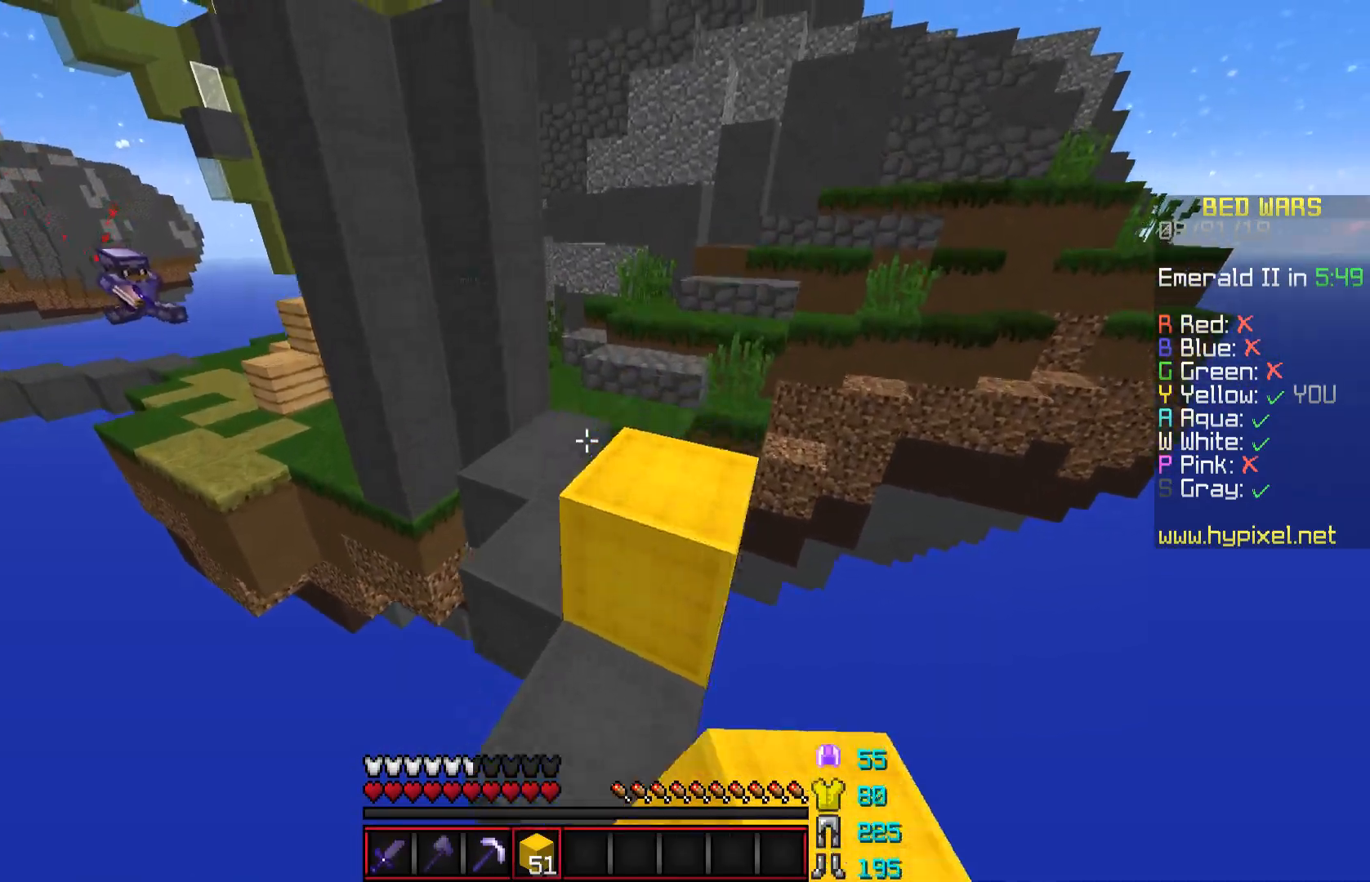
{"keys": ["w"], "mouse": [], "events": [[17, "d", "down"], [67, "space", "up"], [217, "d", "up"], [267, "space", "down"], [417, "space", "up"]]}
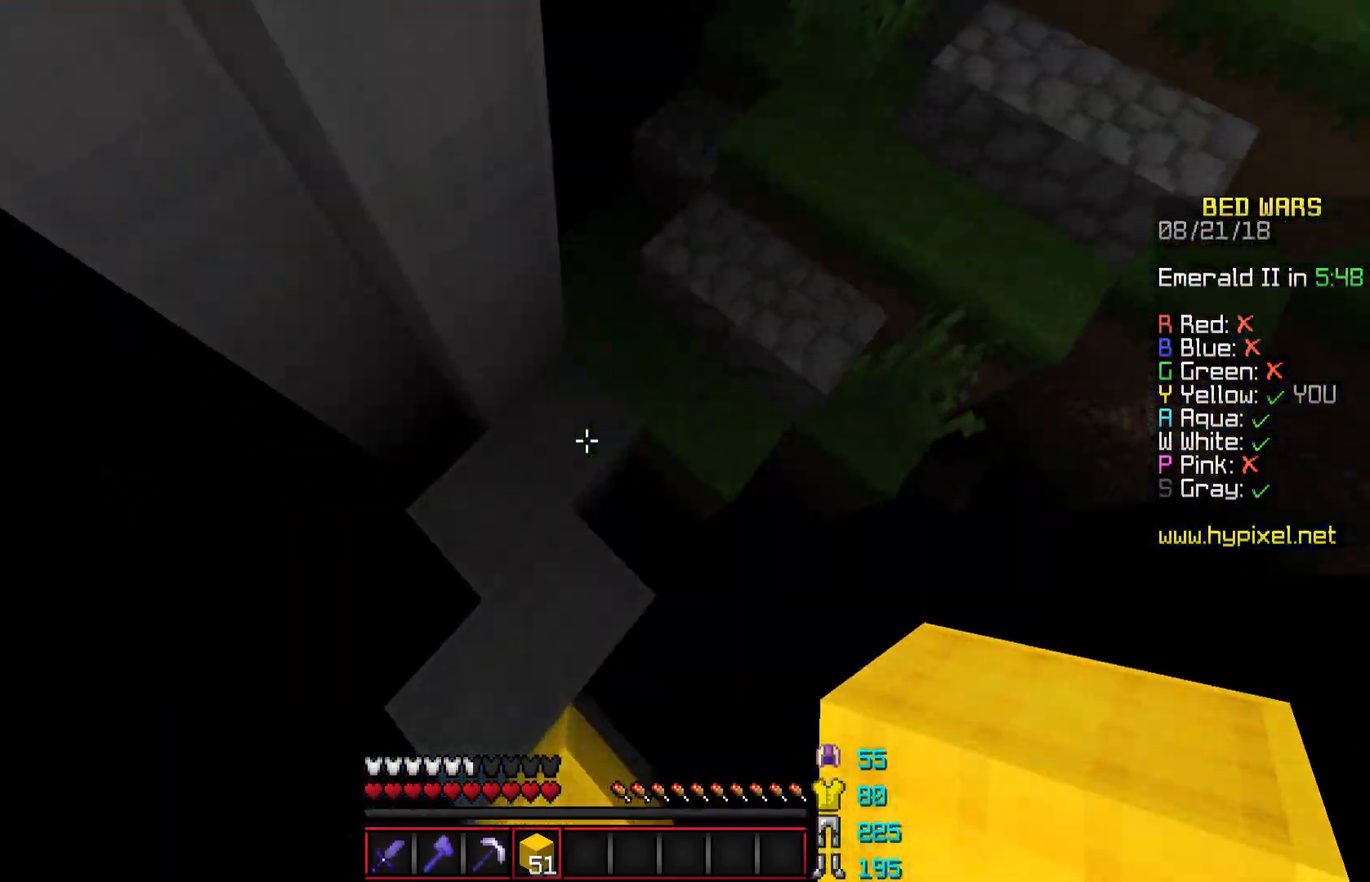
{"keys": ["a", "space", "w"], "mouse": [], "events": [[17, "mouse_right", "down"], [117, "mouse_right", "up"], [117, "space", "down"], [417, "a", "down"]]}
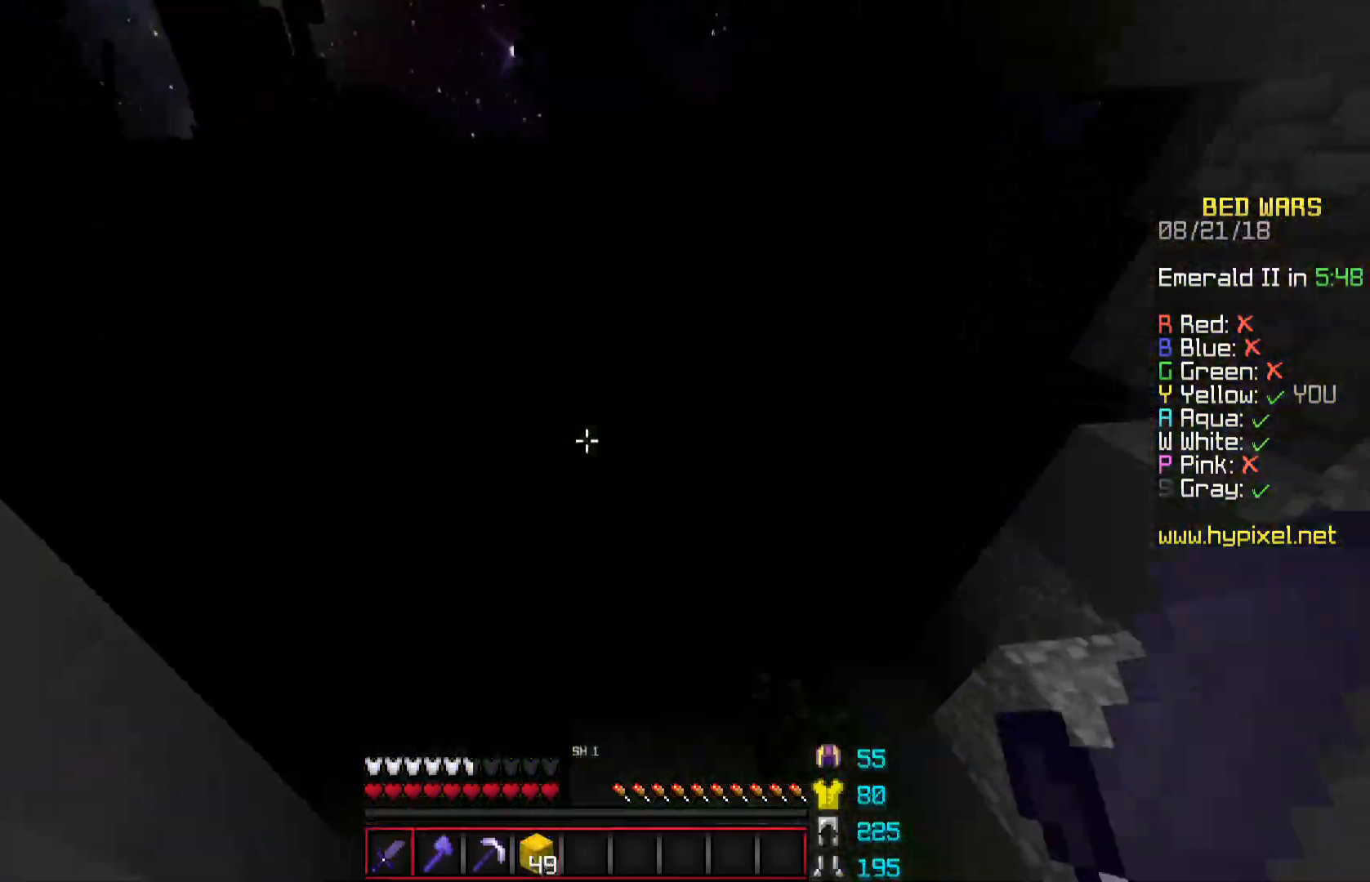
{"keys": ["w"], "mouse": [], "events": [[167, "a", "up"], [167, "space", "up"]]}
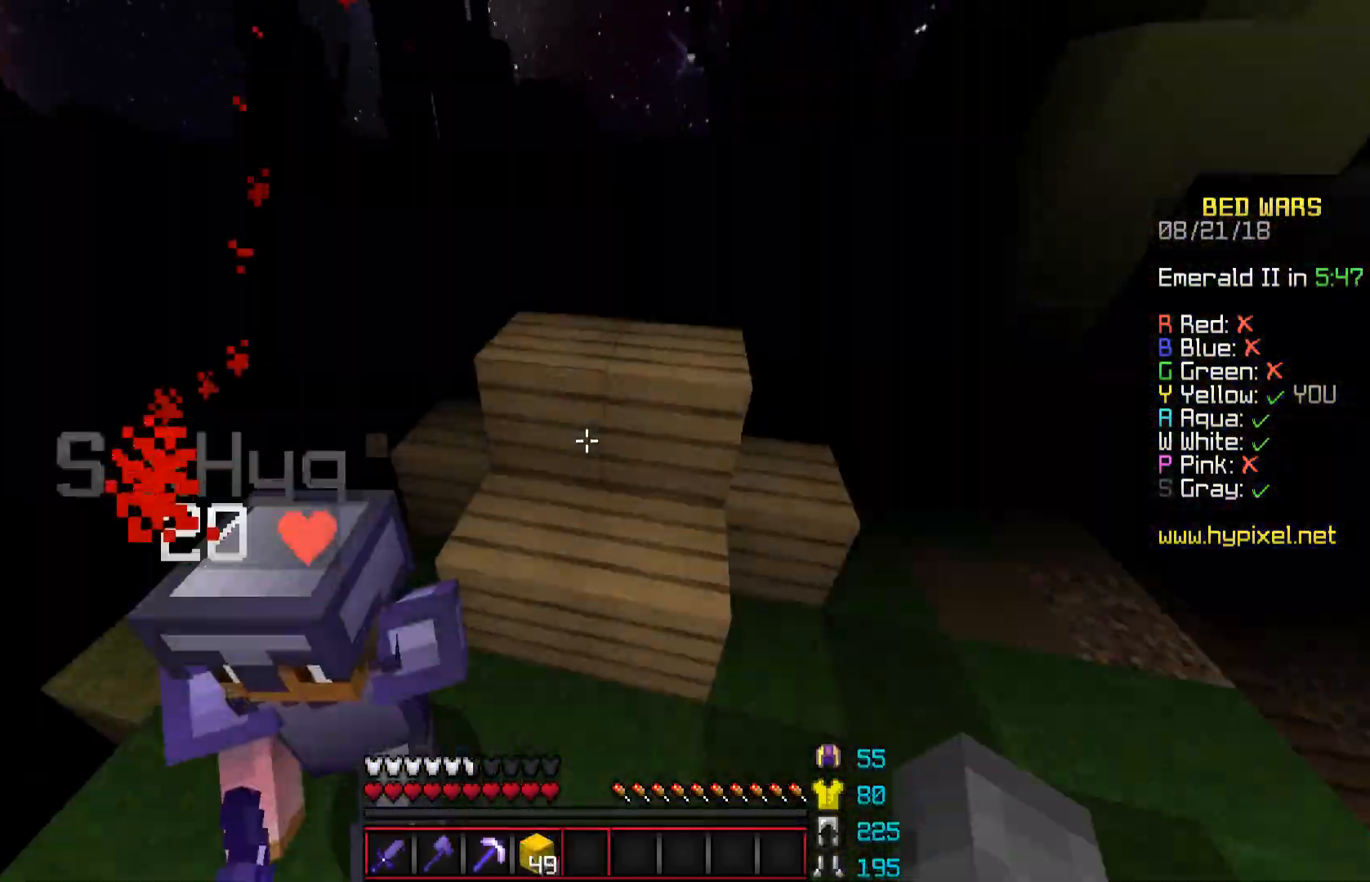
{"keys": ["a"], "mouse": ["left"], "events": [[17, "d", "down"], [17, "mouse_right", "down"], [117, "mouse_right", "up"], [167, "d", "up"], [217, "w", "up"], [317, "mouse_left", "down"], [367, "a", "down"], [367, "mouse_left", "up"], [417, "mouse_left", "down"]]}
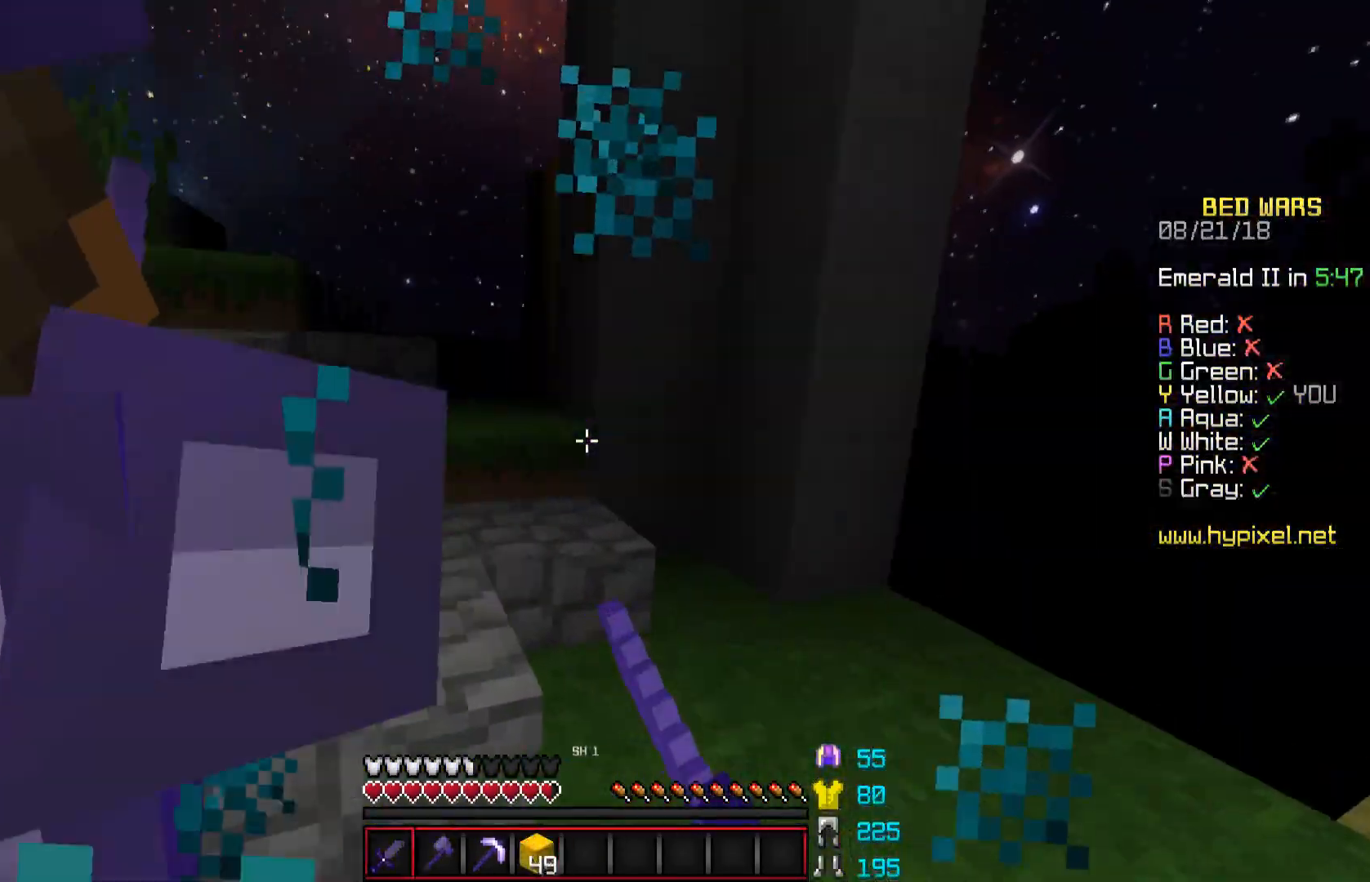
{"keys": ["a"], "mouse": [], "events": [[17, "mouse_left", "up"], [17, "s", "down"], [117, "mouse_left", "down"], [200, "mouse_left", "up"], [267, "mouse_left", "down"], [300, "mouse_left", "up"], [367, "mouse_left", "down"], [467, "mouse_left", "up"], [467, "s", "up"]]}
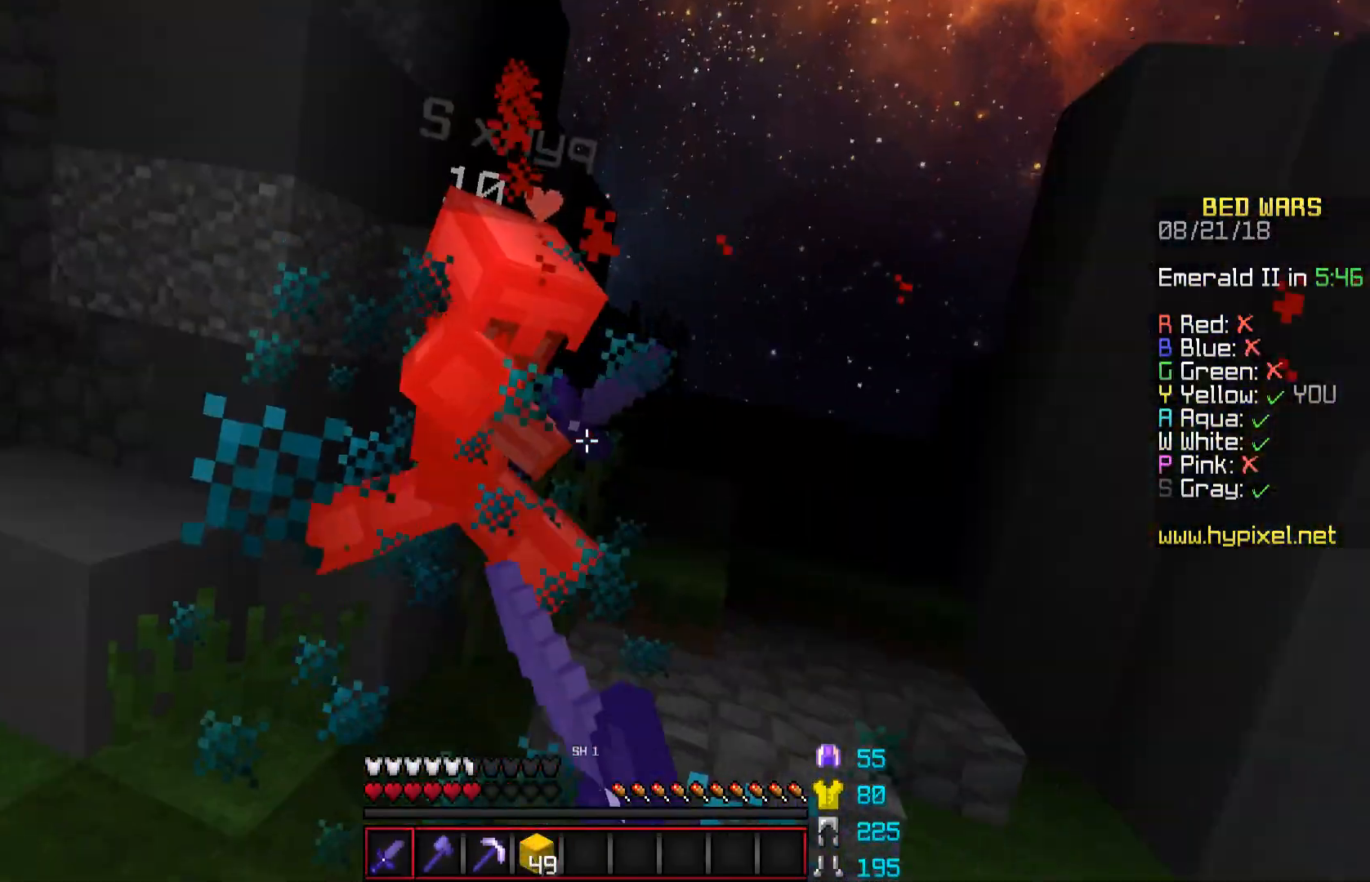
{"keys": ["w"], "mouse": ["left"], "events": [[17, "mouse_left", "down"], [67, "w", "down"], [167, "mouse_left", "up"], [217, "mouse_left", "down"], [317, "mouse_left", "up"], [384, "a", "up"], [384, "mouse_left", "down"]]}
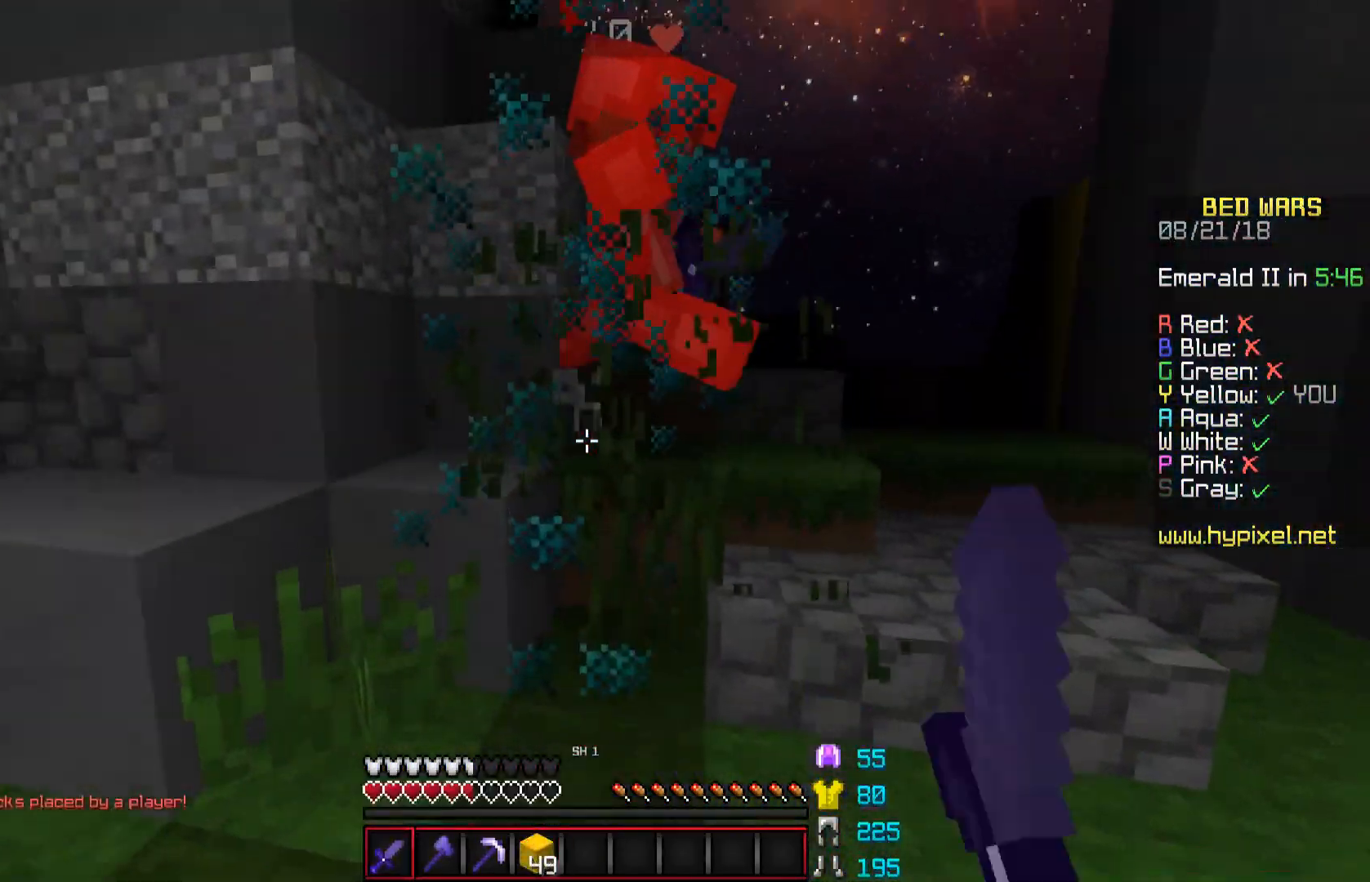
{"keys": ["a"], "mouse": ["left"], "events": [[17, "mouse_left", "up"], [83, "mouse_left", "down"], [117, "d", "down"], [117, "mouse_left", "up"], [167, "d", "up"], [167, "mouse_left", "down"], [217, "mouse_left", "up"], [267, "mouse_left", "down"], [317, "a", "down"], [317, "mouse_left", "up"], [367, "mouse_left", "down"], [417, "mouse_left", "up"], [467, "mouse_left", "down"], [467, "w", "up"]]}
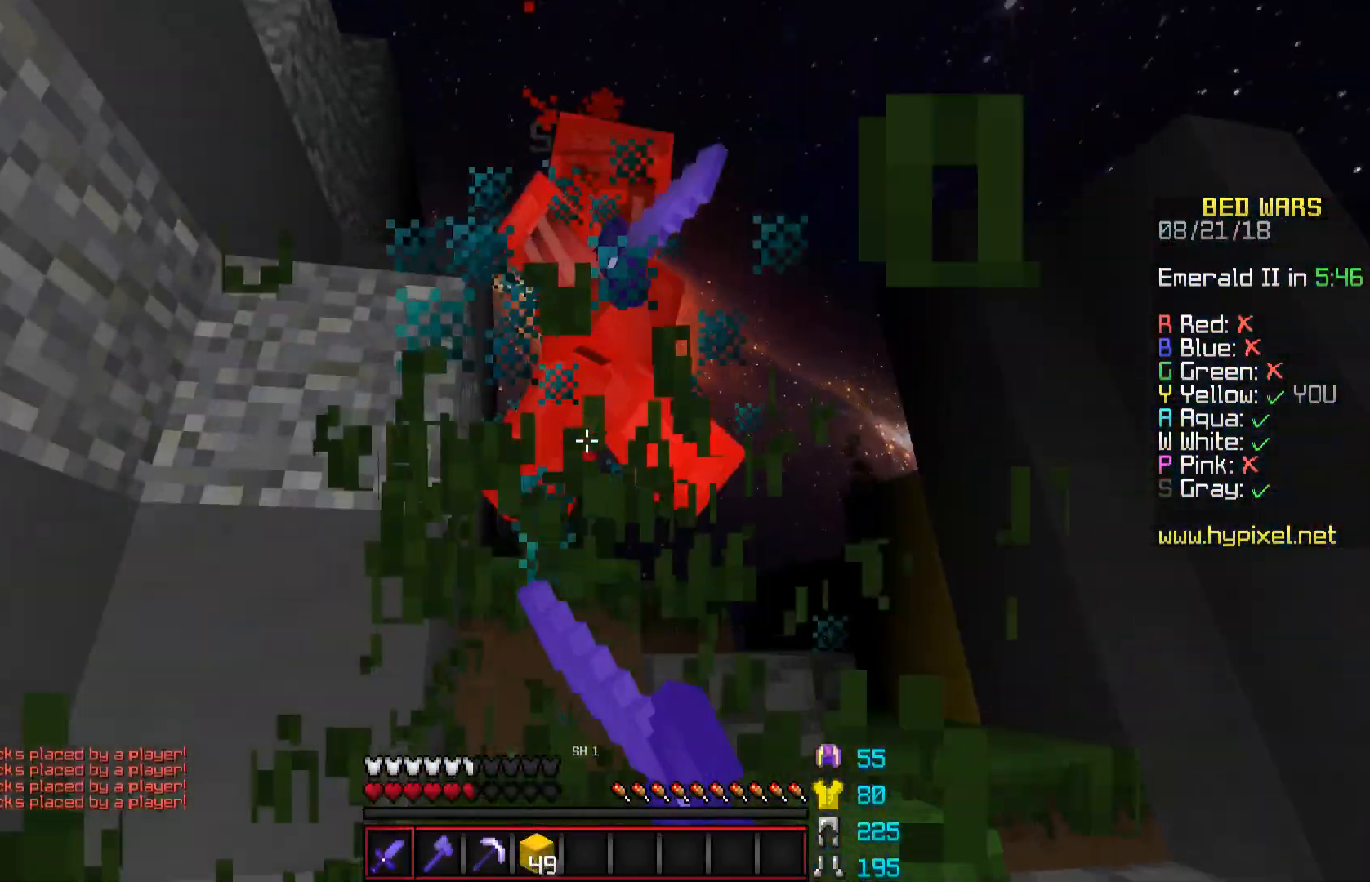
{"keys": ["a", "w"], "mouse": [], "events": [[17, "mouse_left", "up"], [67, "a", "up"], [117, "mouse_left", "down"], [167, "mouse_left", "up"], [167, "w", "down"], [217, "d", "down"], [217, "mouse_left", "down"], [267, "mouse_left", "up"], [317, "d", "up"], [317, "mouse_left", "down"], [367, "mouse_left", "up"], [417, "mouse_left", "down"], [467, "a", "down"], [467, "mouse_left", "up"]]}
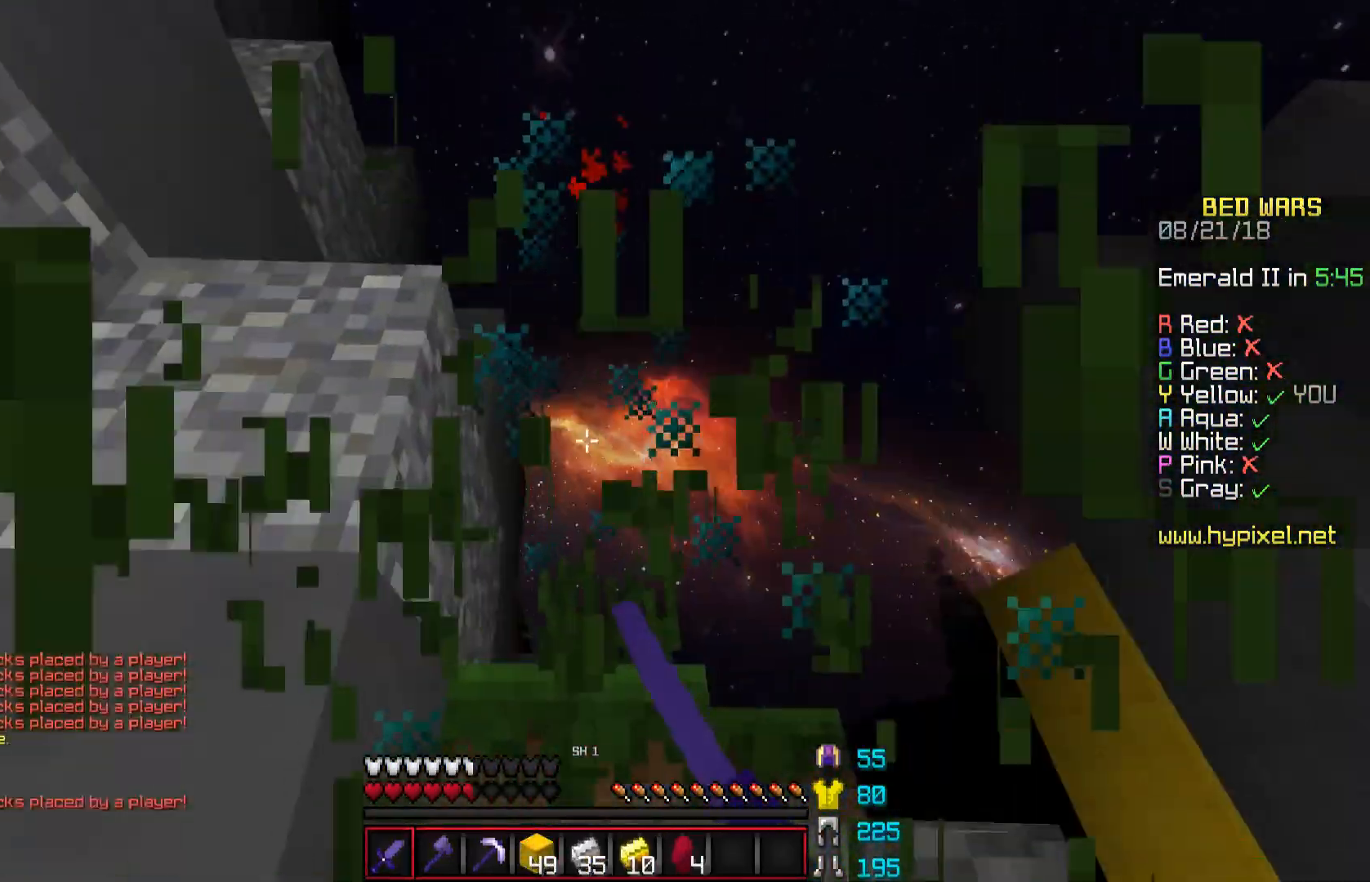
{"keys": ["a", "w"], "mouse": [], "events": [[17, "a", "up"], [17, "d", "down"], [17, "mouse_left", "down"], [67, "mouse_left", "up"], [117, "mouse_left", "down"], [167, "mouse_left", "up"], [267, "w", "up"], [367, "a", "down"], [367, "d", "up"], [367, "w", "down"]]}
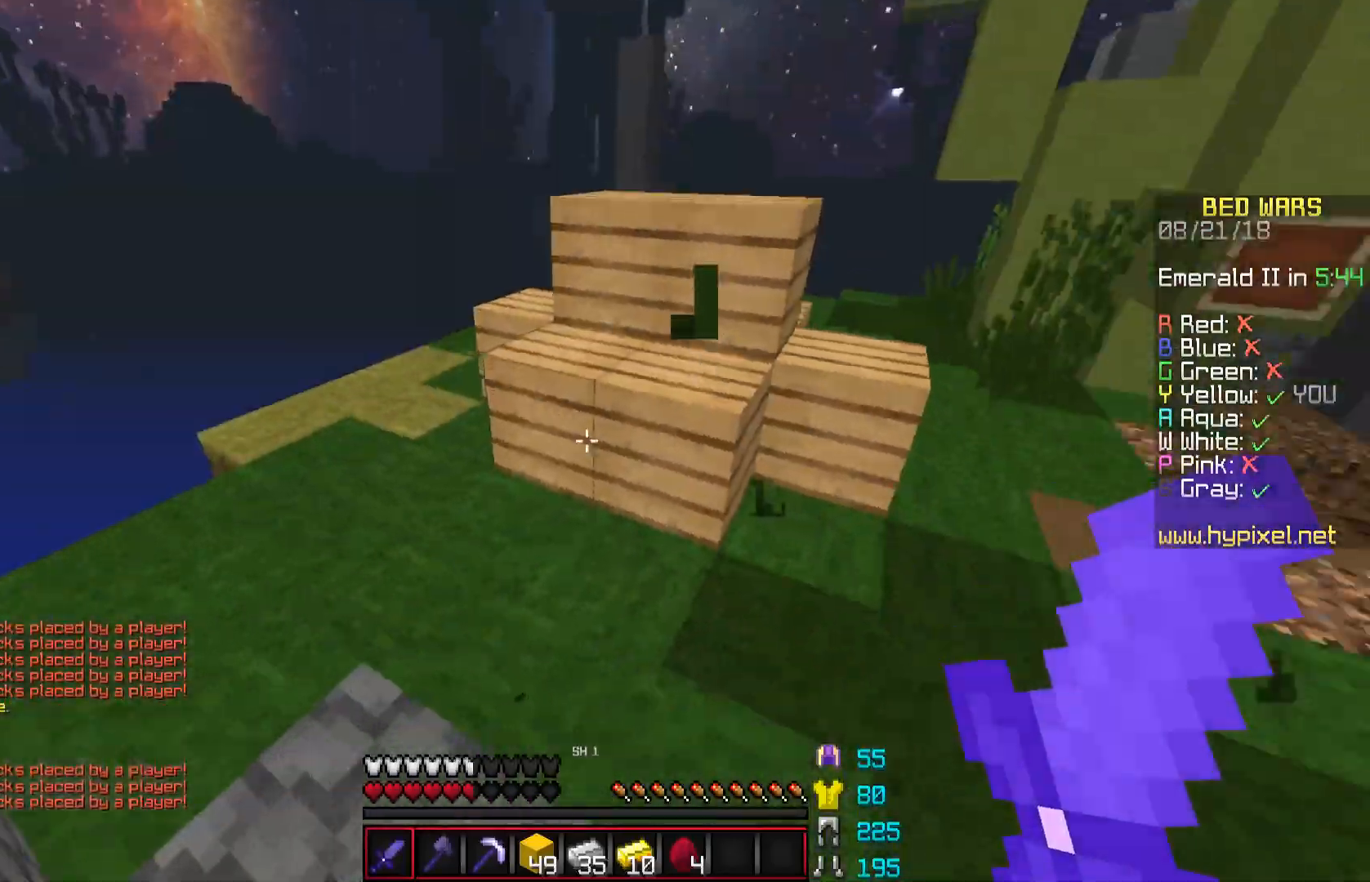
{"keys": ["a"], "mouse": ["left"], "events": [[267, "w", "up"], [367, "mouse_left", "down"]]}
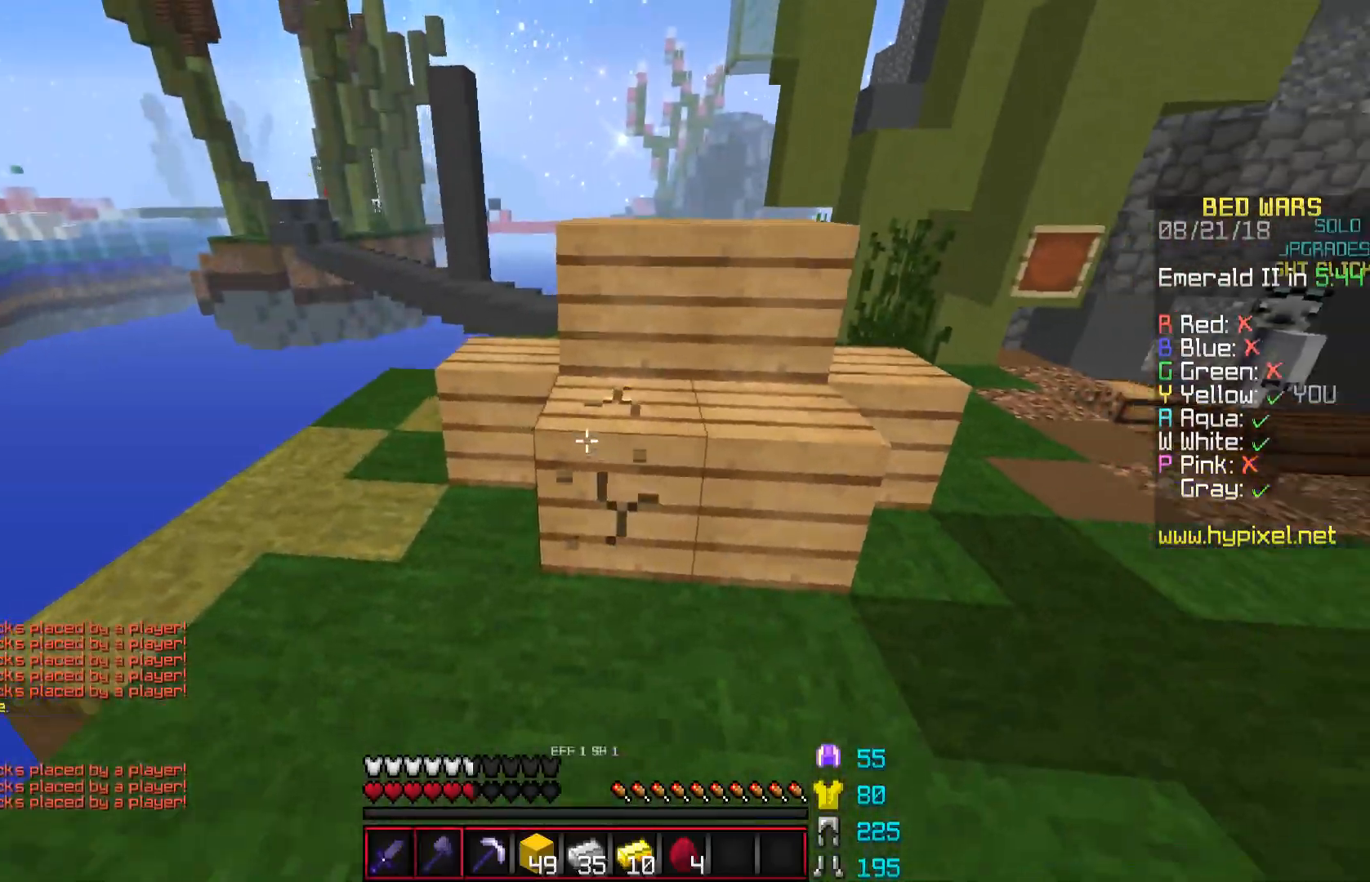
{"keys": [], "mouse": ["left"], "events": [[117, "w", "down"], [267, "w", "up"], [317, "a", "up"]]}
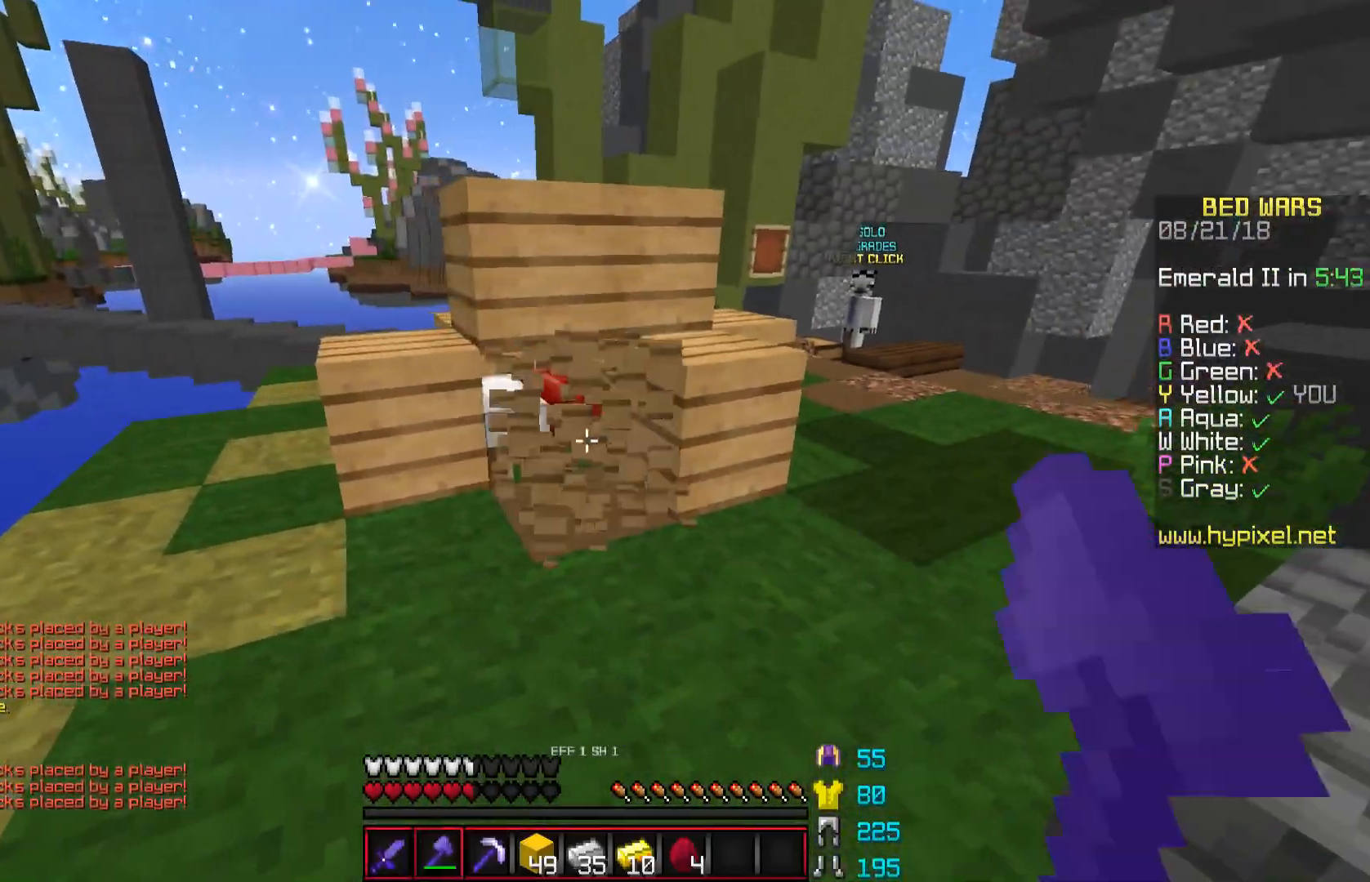
{"keys": ["a", "w"], "mouse": ["left"], "events": [[167, "a", "down"], [167, "w", "down"], [267, "a", "up"], [267, "w", "up"], [467, "a", "down"], [467, "w", "down"]]}
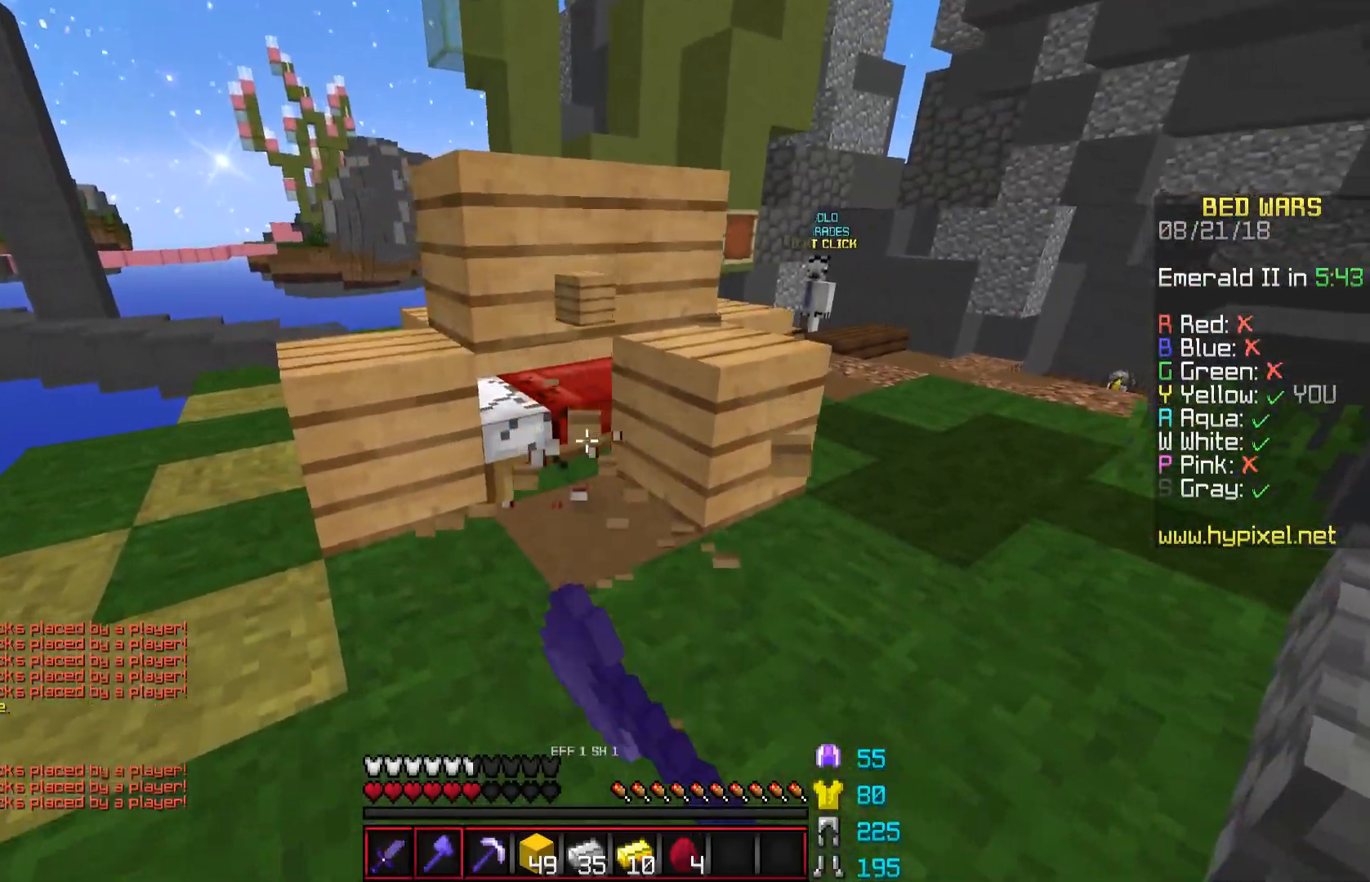
{"keys": ["w"], "mouse": [], "events": [[217, "d", "down"], [267, "a", "up"], [367, "mouse_left", "up"], [417, "d", "up"]]}
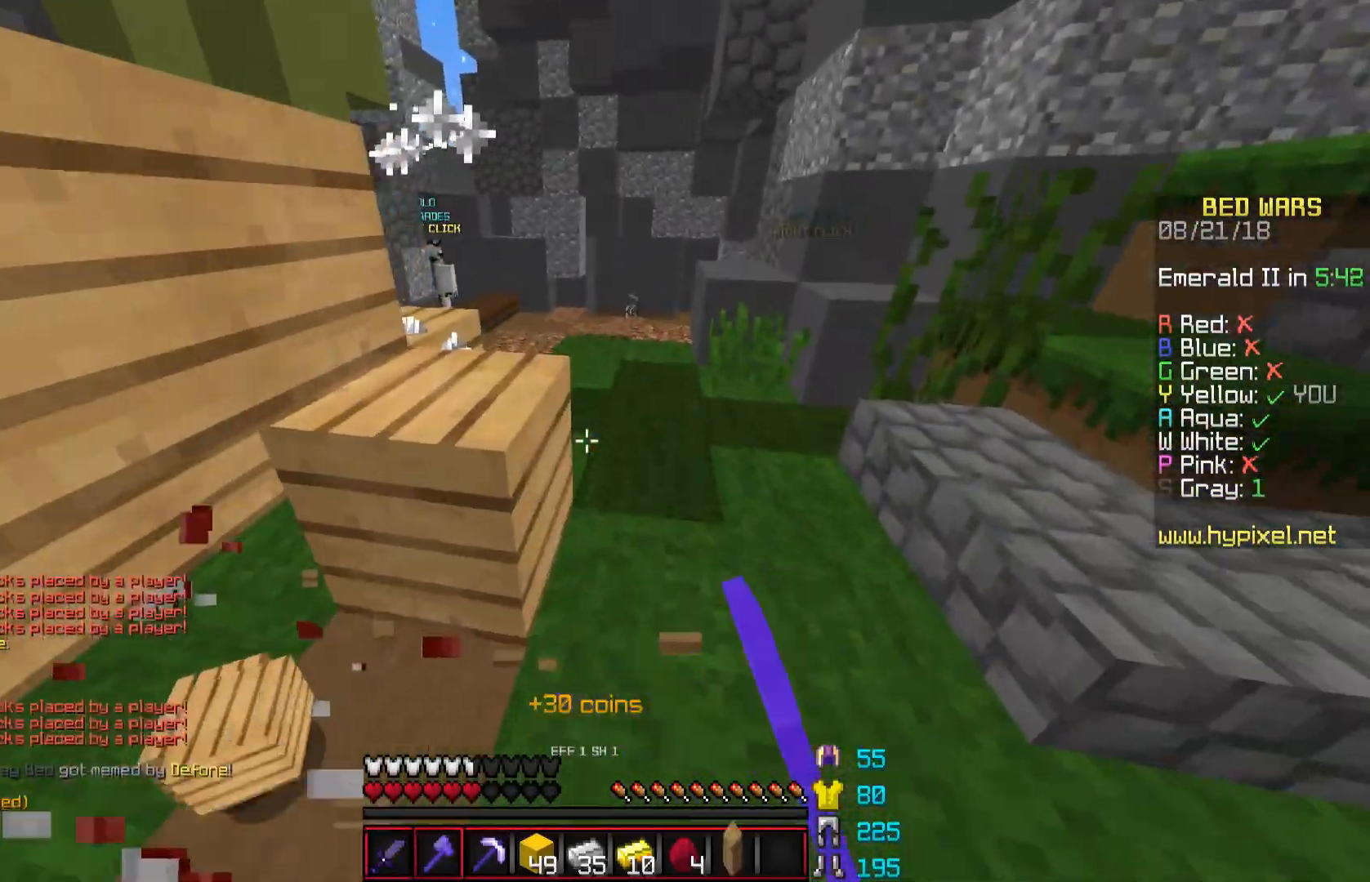
{"keys": ["d", "w"], "mouse": [], "events": [[67, "space", "down"], [217, "space", "up"], [467, "d", "down"]]}
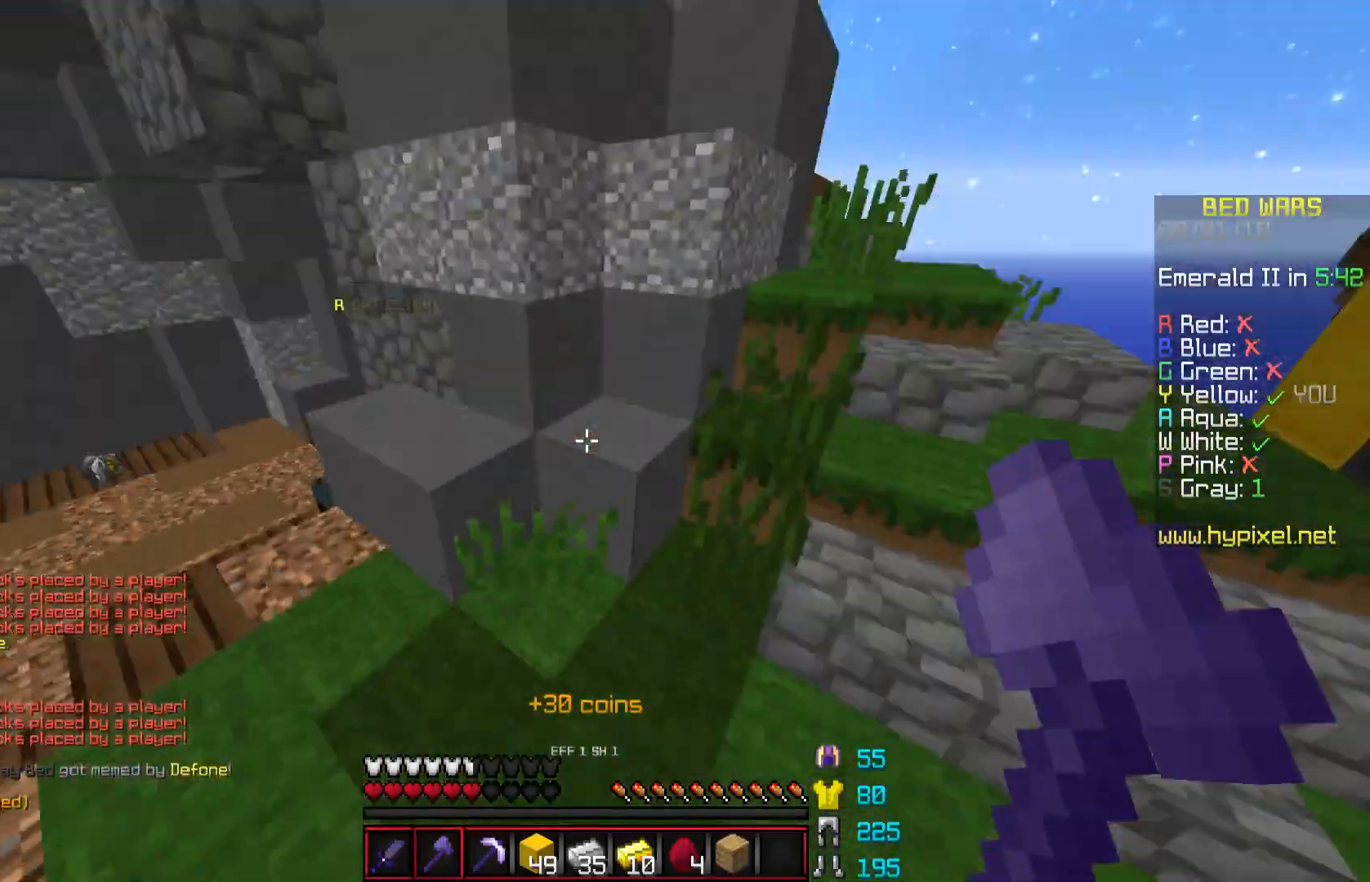
{"keys": ["w"], "mouse": [], "events": [[467, "d", "up"]]}
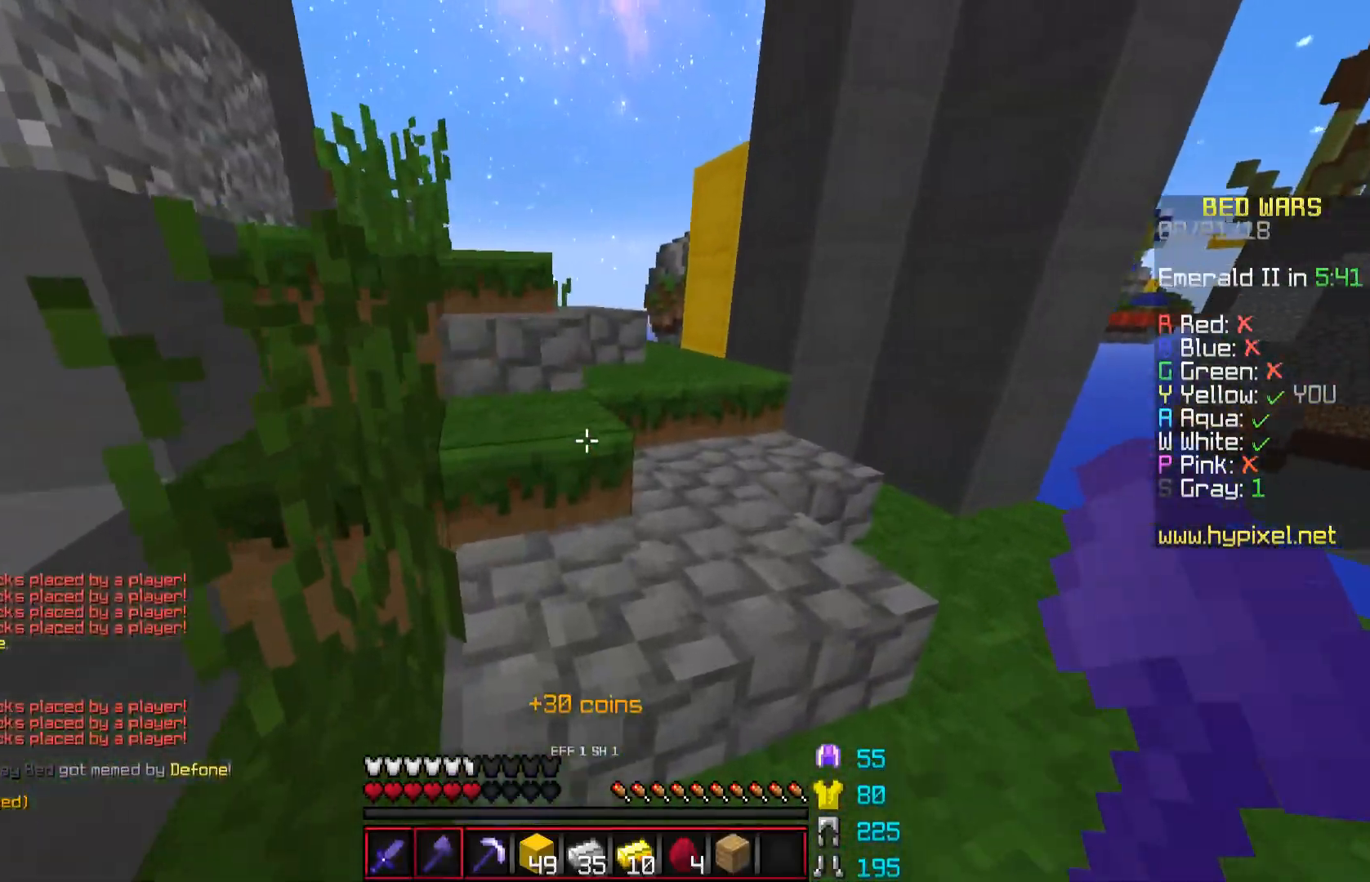
{"keys": ["a", "w"], "mouse": [], "events": [[367, "a", "down"]]}
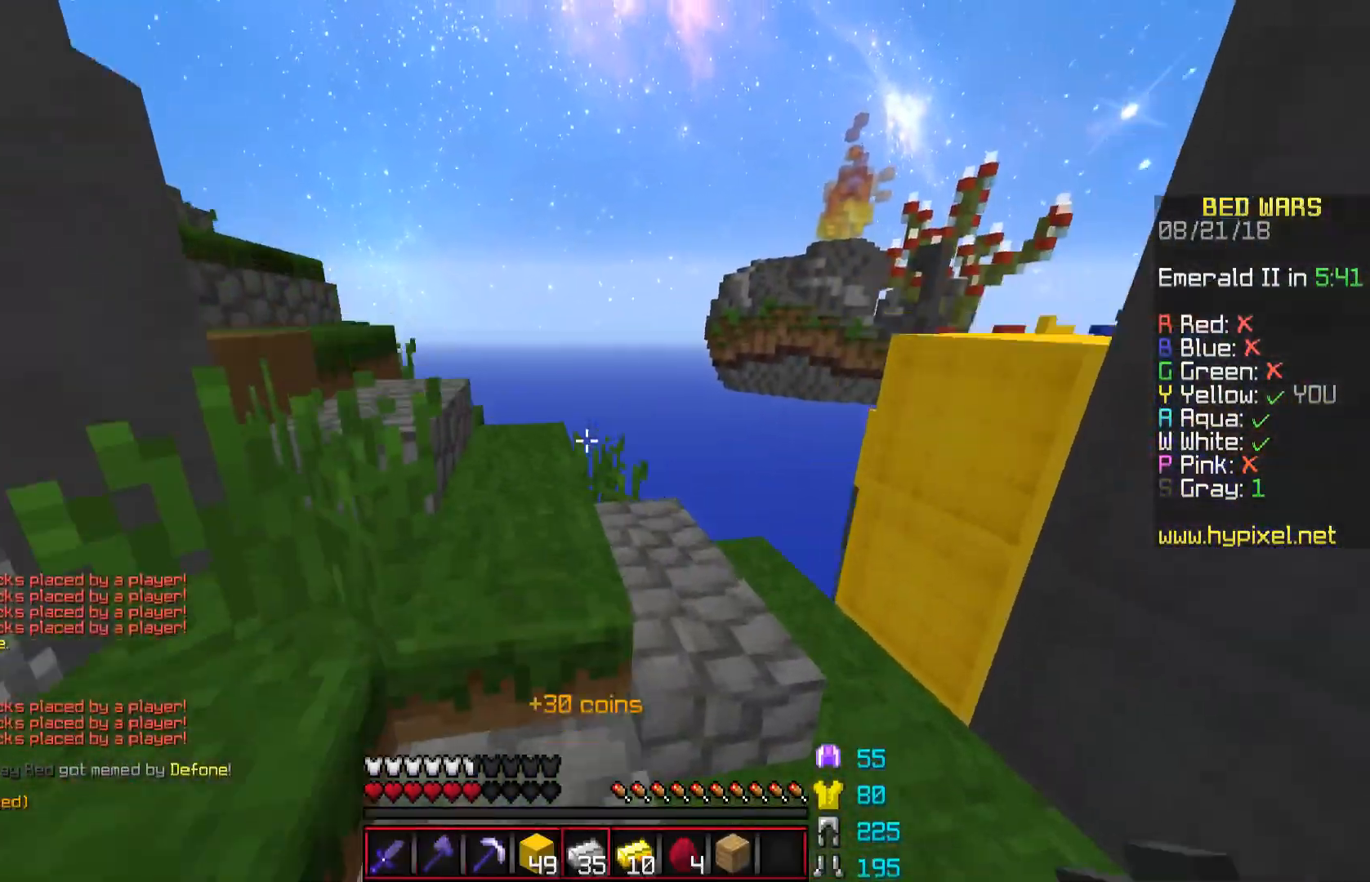
{"keys": ["w"], "mouse": [], "events": [[117, "a", "up"], [267, "d", "down"], [317, "d", "up"]]}
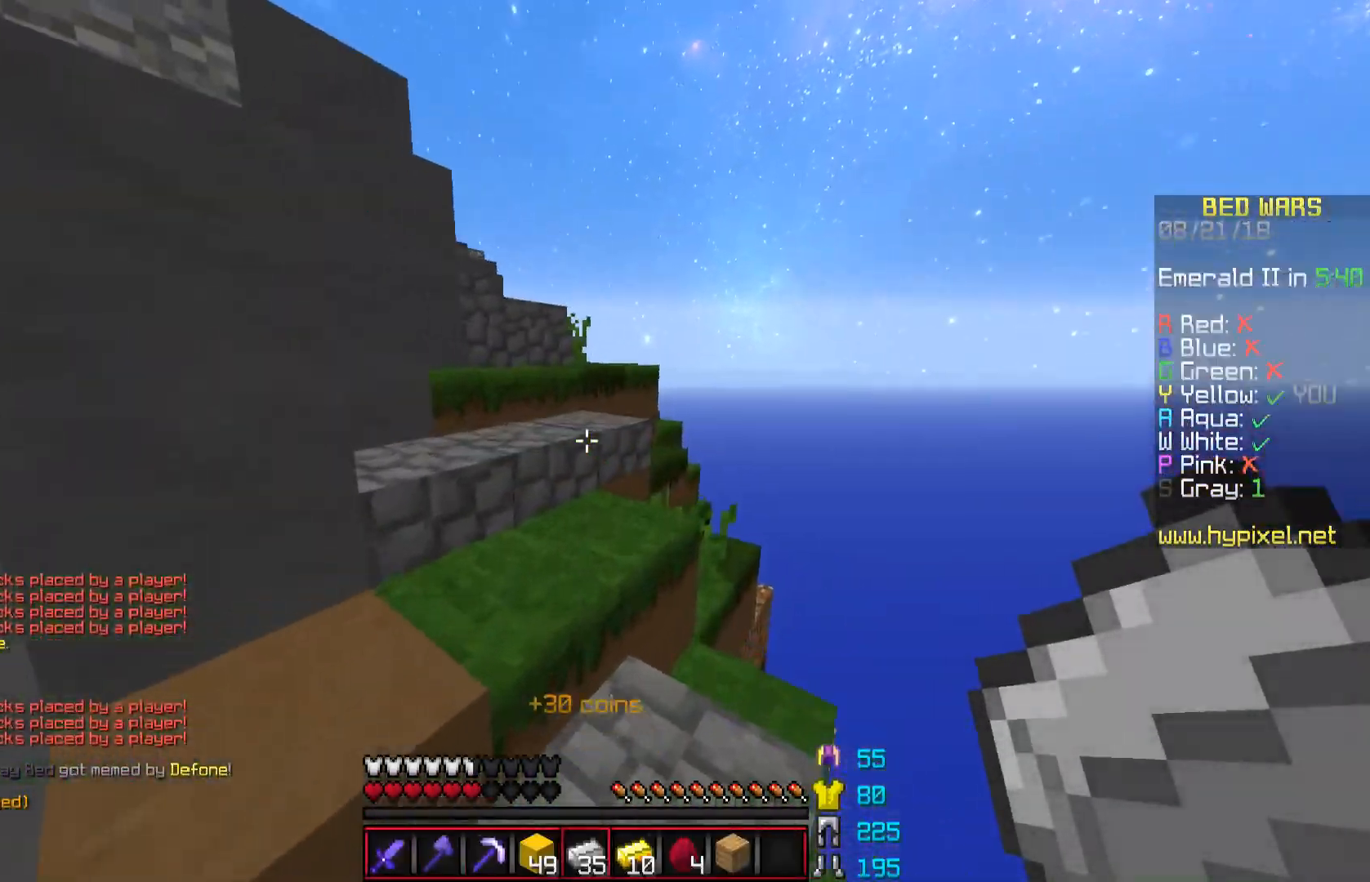
{"keys": ["space", "w"], "mouse": [], "events": [[317, "space", "down"]]}
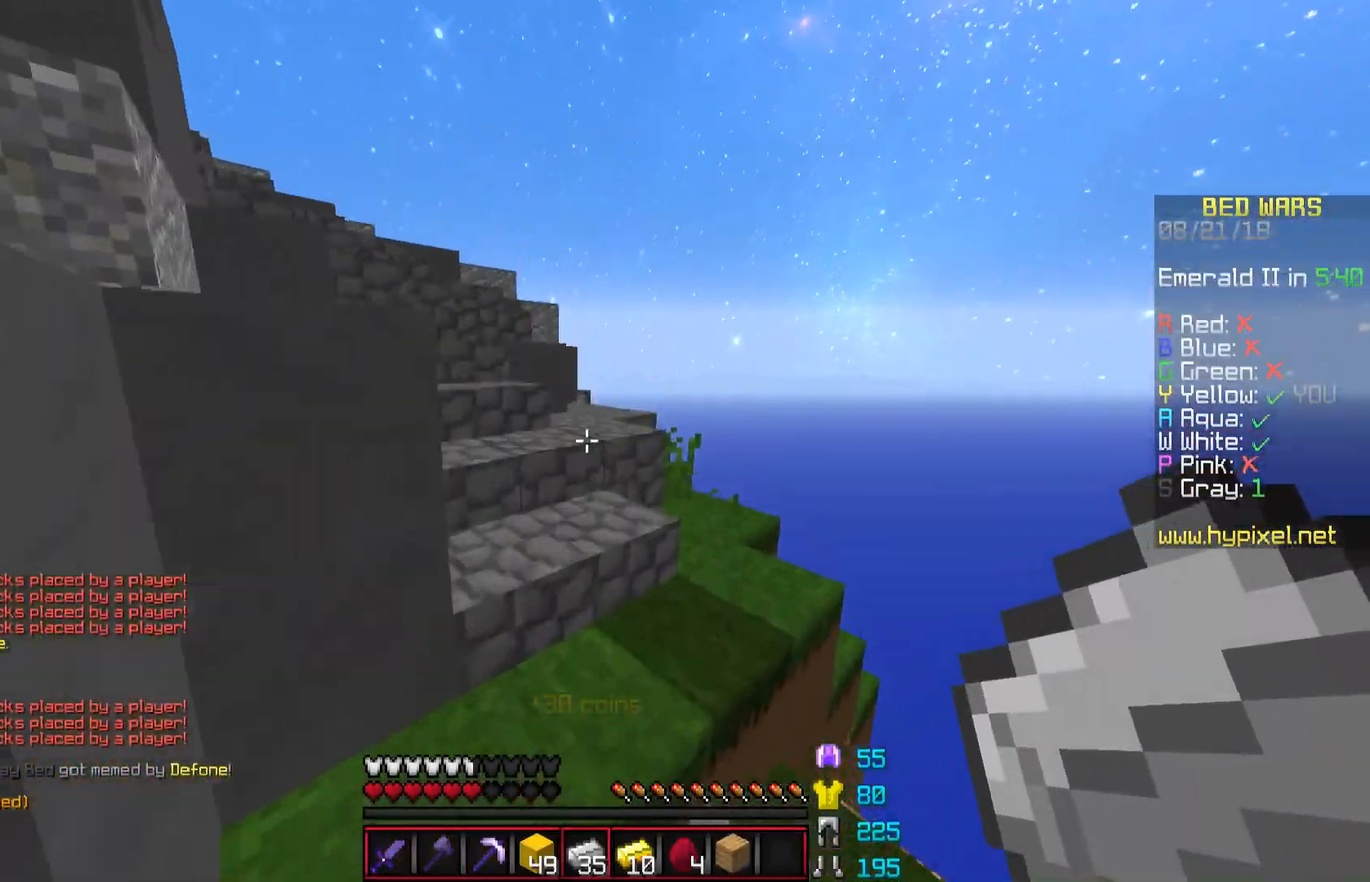
{"keys": ["space", "w"], "mouse": [], "events": [[17, "space", "up"], [317, "space", "down"], [367, "a", "down"], [417, "a", "up"]]}